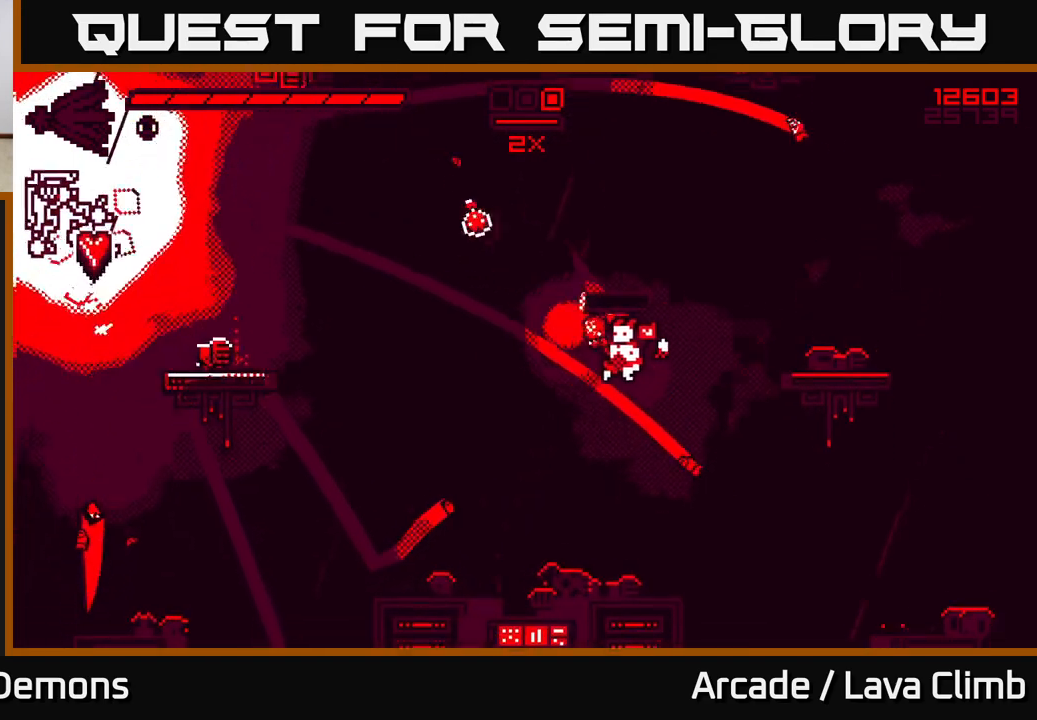
Gameplay with a controller (Xbox layout); each line is a JSON object with the inputs held at the frame after it. "events" lists button and stick changes between this image and that frame as [ms after this image, input, new state], when the widget could be followed in between.
{"buttons": ["L2"], "left_stick": "left", "right_stick": "up-left", "events": [[17, "L2", "up"], [250, "left_stick", "center"], [383, "left_stick", "left"], [467, "L2", "down"]]}
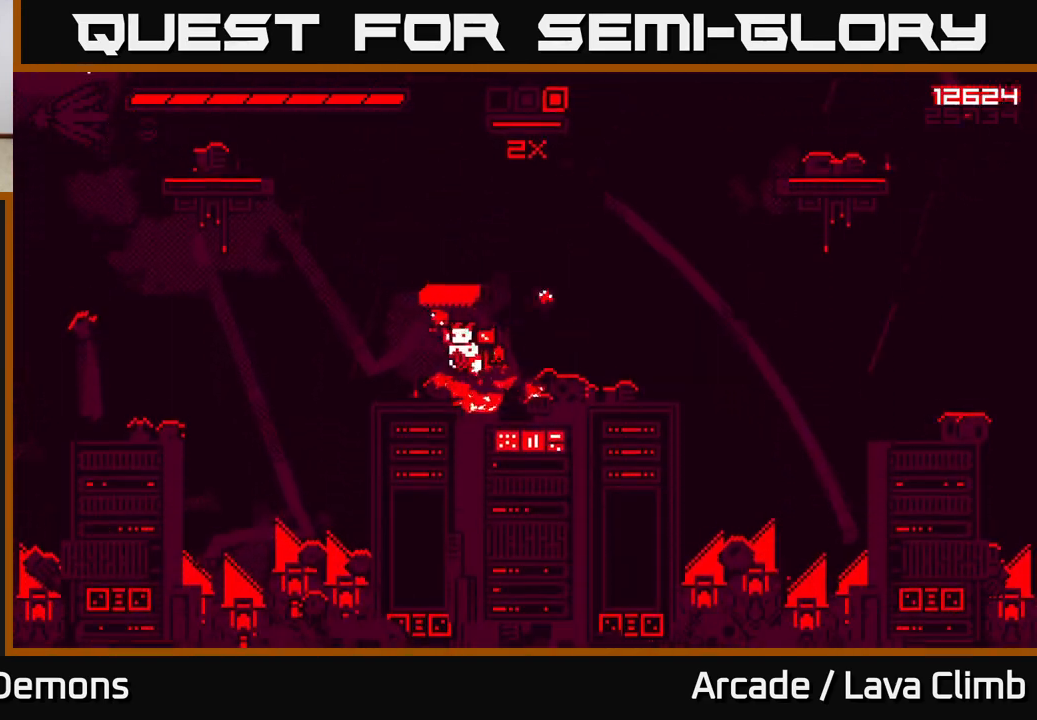
{"buttons": ["L2"], "left_stick": "up-left", "right_stick": "up-left", "events": [[67, "left_stick", "center"], [117, "left_stick", "right"], [133, "L2", "up"], [283, "left_stick", "up-left"], [317, "L2", "down"]]}
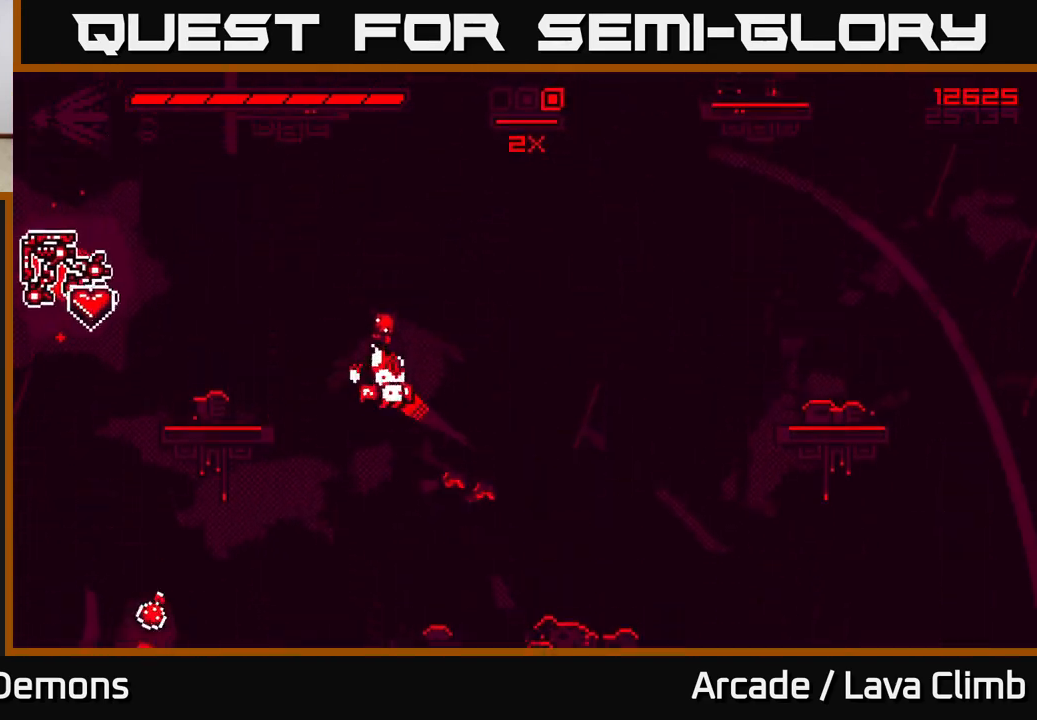
{"buttons": ["L2"], "left_stick": "up", "right_stick": "up-left", "events": [[100, "L2", "up"], [167, "R1", "down"], [283, "L2", "down"], [350, "R1", "up"], [350, "left_stick", "up"]]}
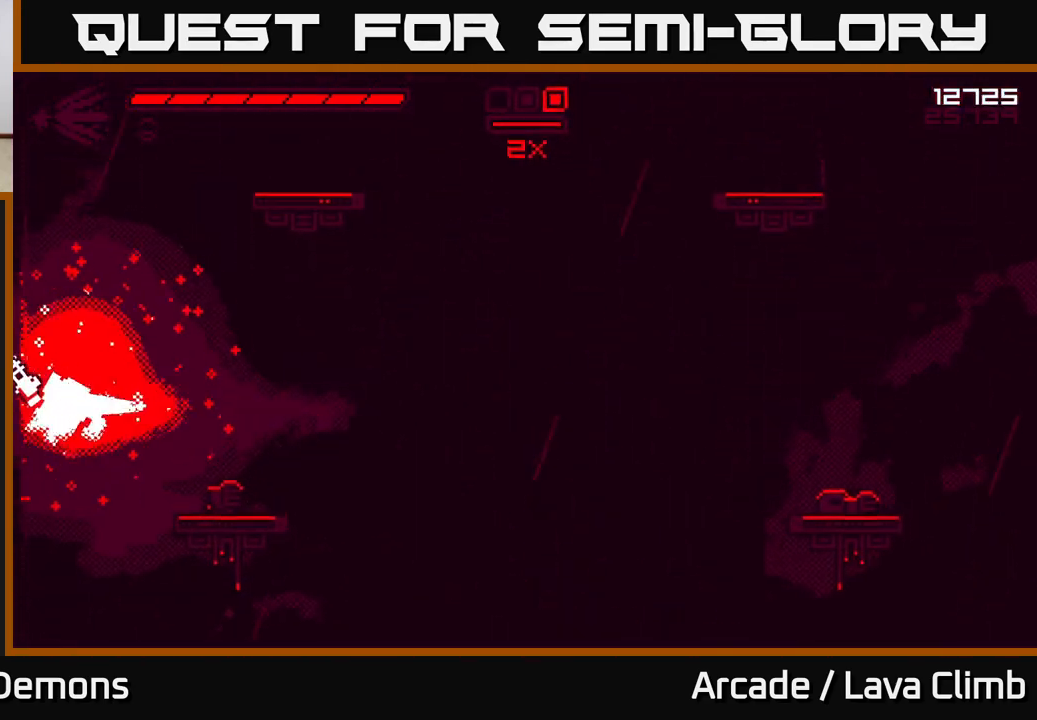
{"buttons": ["L2"], "left_stick": "up-left", "right_stick": "up-right", "events": [[50, "L2", "up"], [133, "left_stick", "right"], [150, "L2", "down"], [150, "right_stick", "up-right"], [317, "left_stick", "up"], [433, "left_stick", "up-left"]]}
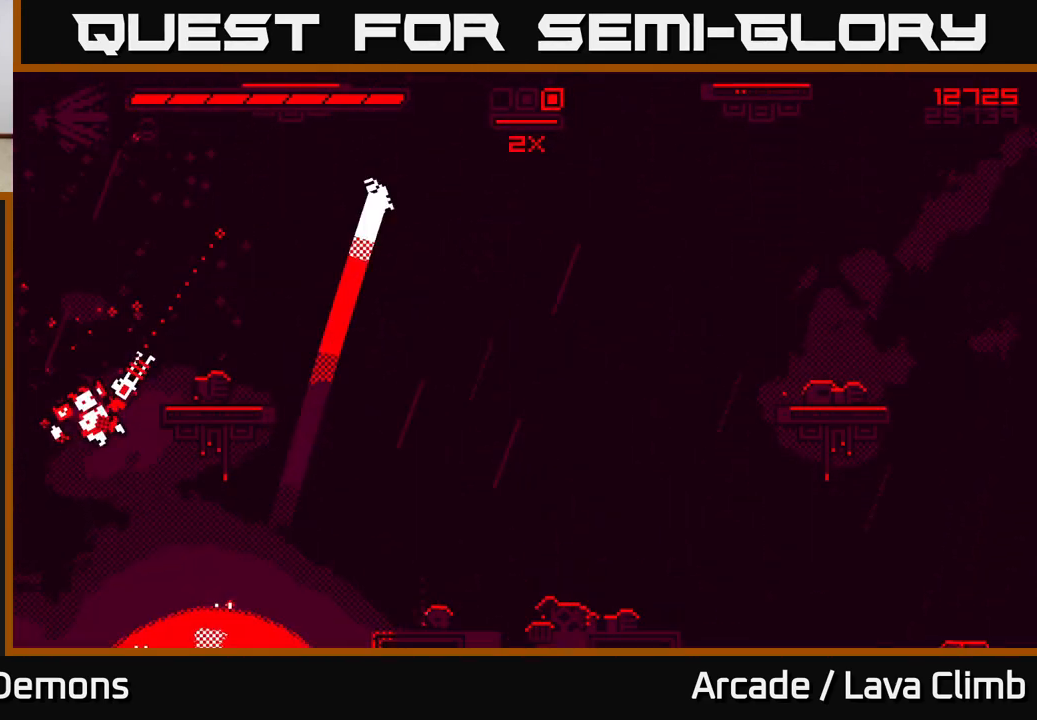
{"buttons": [], "left_stick": "center", "right_stick": "up-right", "events": [[33, "L2", "up"], [150, "left_stick", "up-right"], [350, "left_stick", "right"], [450, "left_stick", "center"]]}
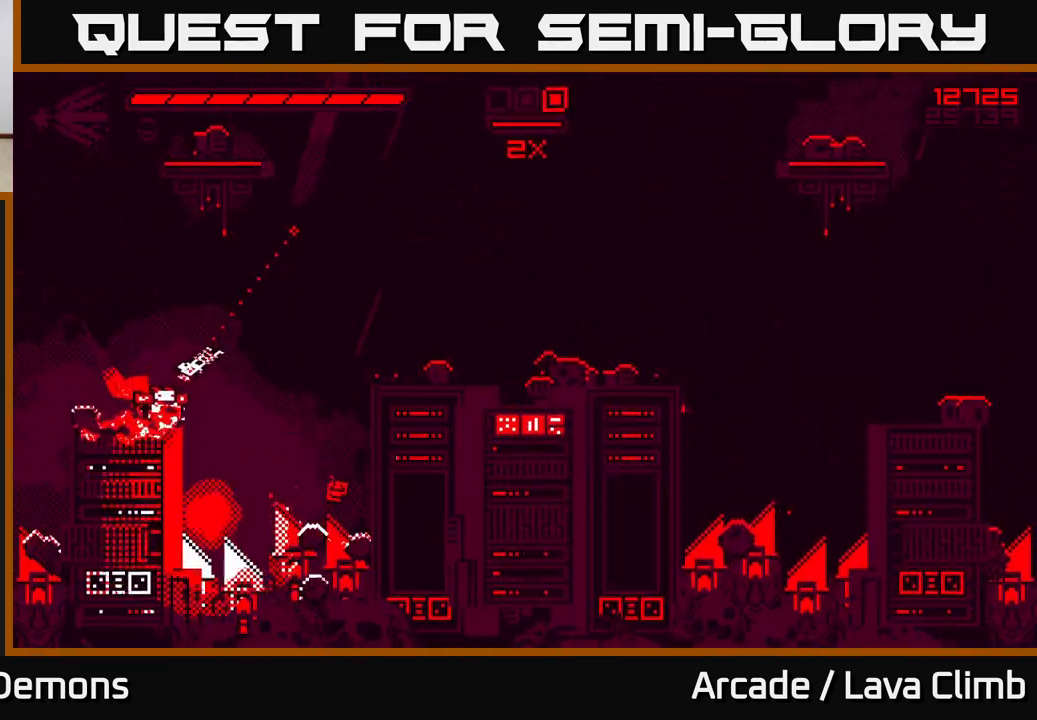
{"buttons": ["L2"], "left_stick": "down-right", "right_stick": "right", "events": [[50, "L2", "down"], [50, "left_stick", "down-right"], [133, "right_stick", "right"], [250, "L2", "up"], [400, "L2", "down"]]}
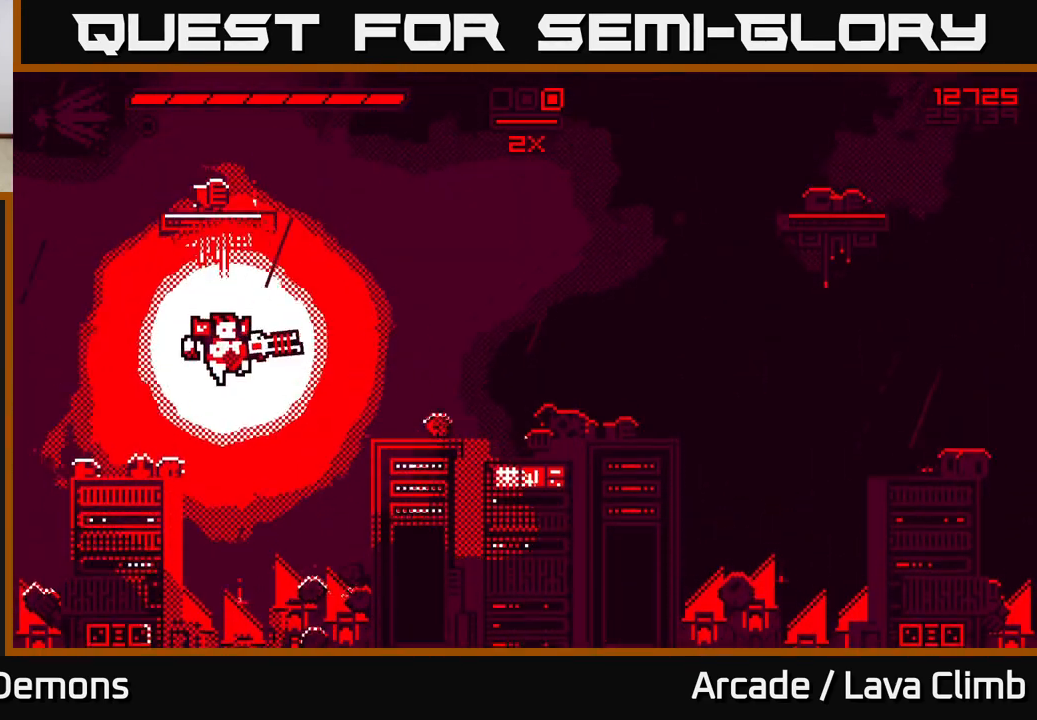
{"buttons": [], "left_stick": "center", "right_stick": "center", "events": [[83, "L2", "up"], [200, "left_stick", "center"], [250, "right_stick", "up-right"], [417, "right_stick", "center"]]}
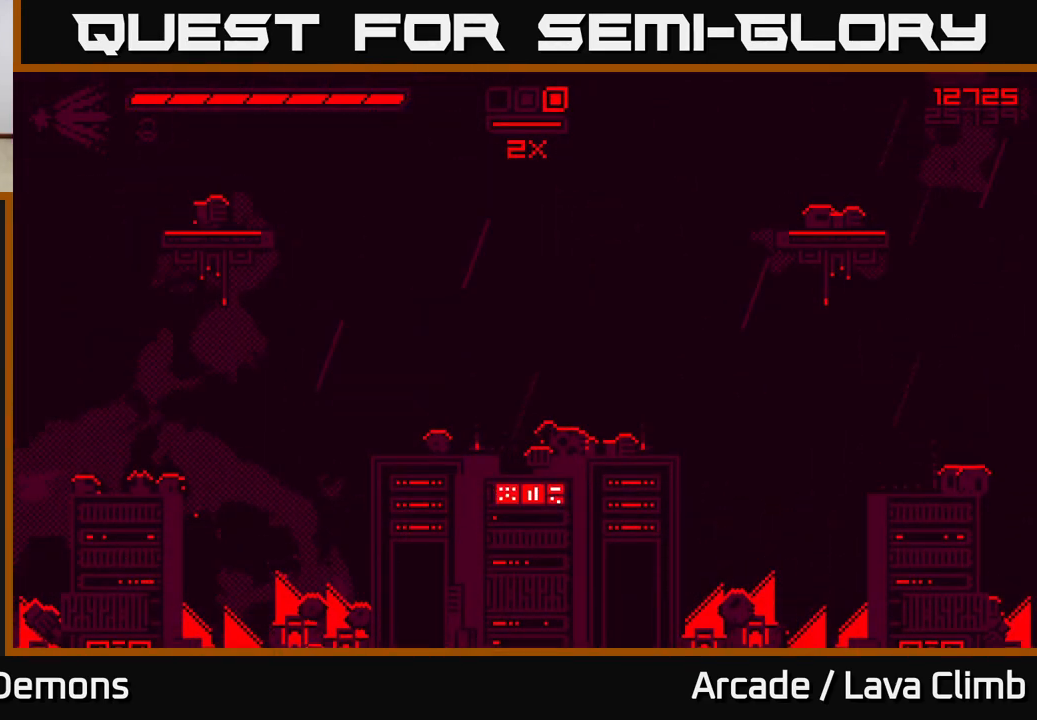
{"buttons": [], "left_stick": "center", "right_stick": "center", "events": []}
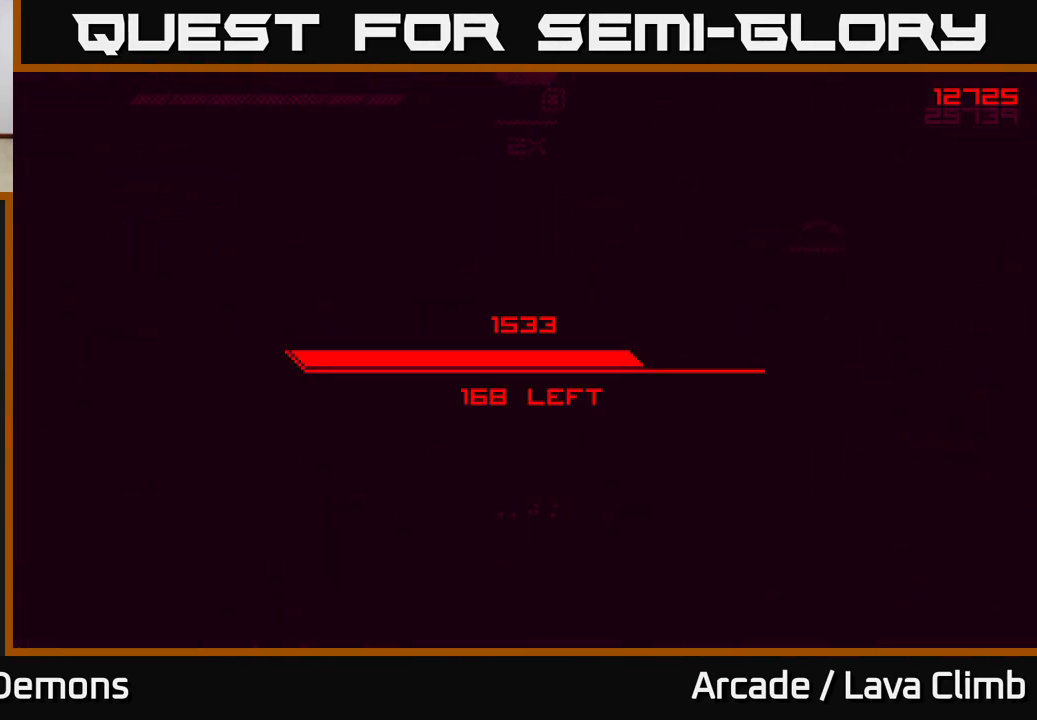
{"buttons": [], "left_stick": "center", "right_stick": "center", "events": []}
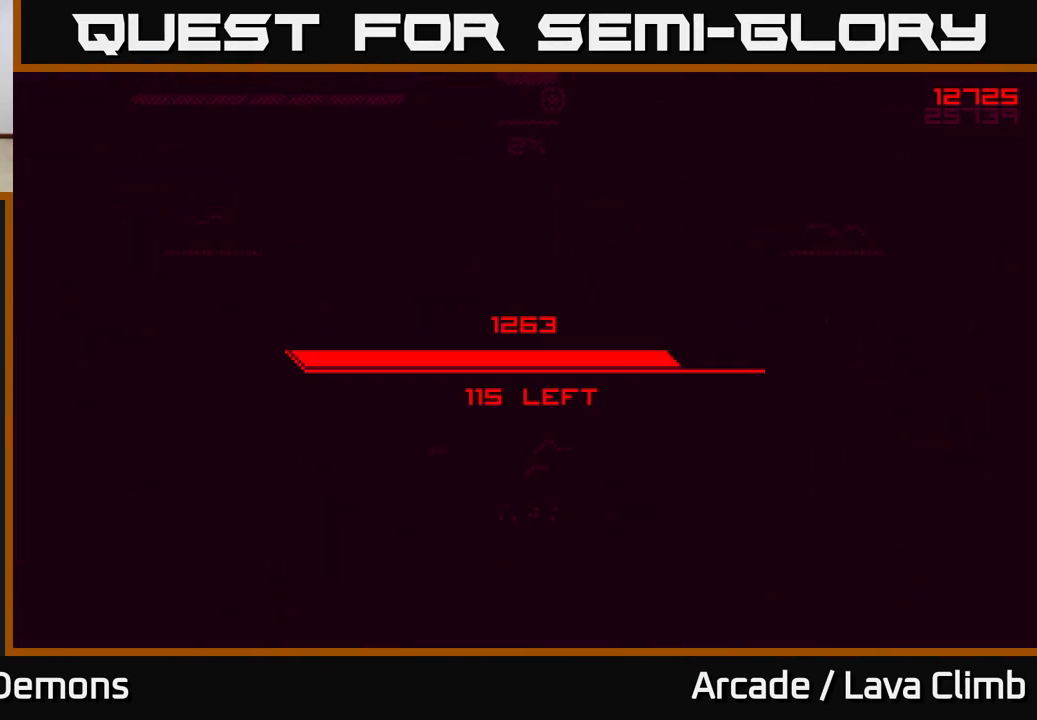
{"buttons": [], "left_stick": "center", "right_stick": "center", "events": []}
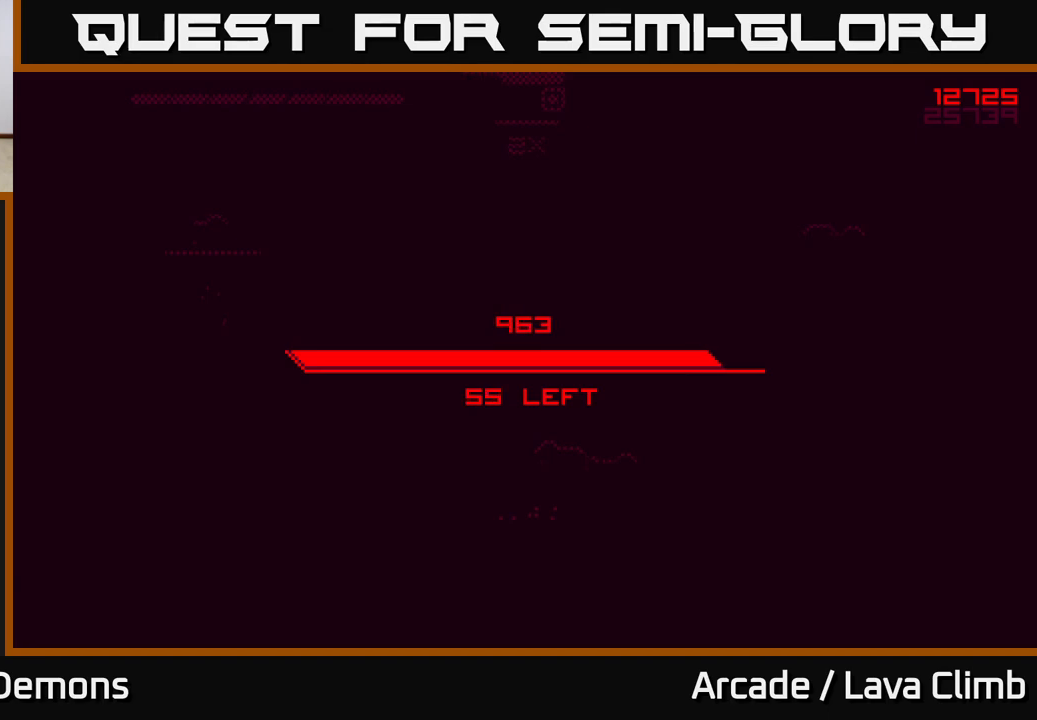
{"buttons": [], "left_stick": "center", "right_stick": "center", "events": []}
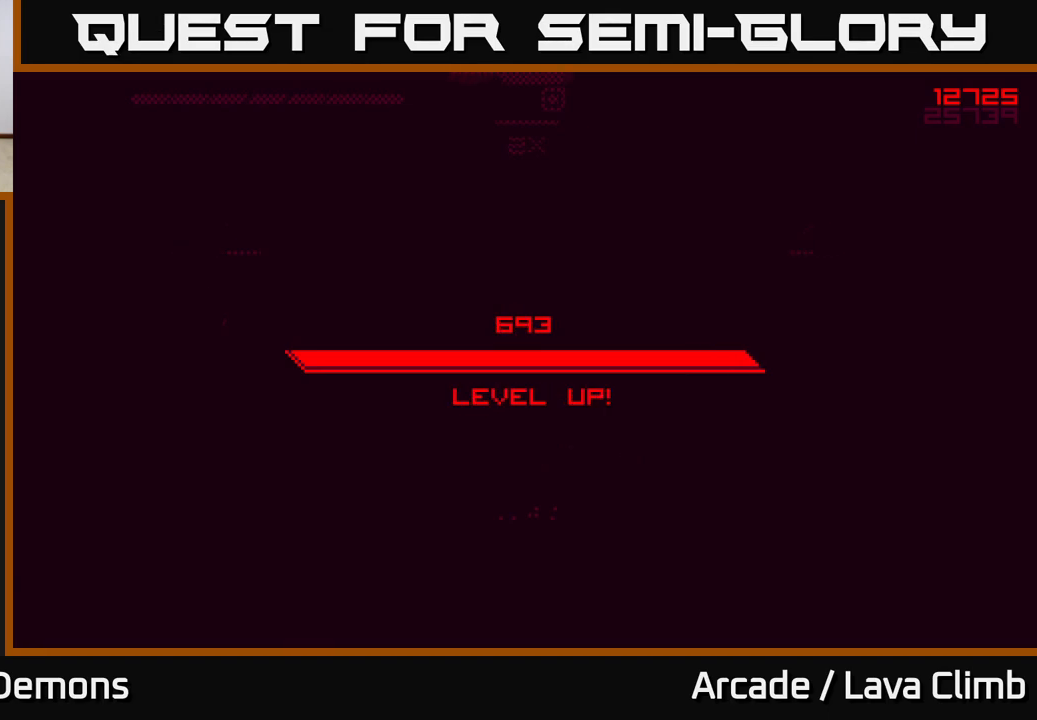
{"buttons": [], "left_stick": "center", "right_stick": "center", "events": []}
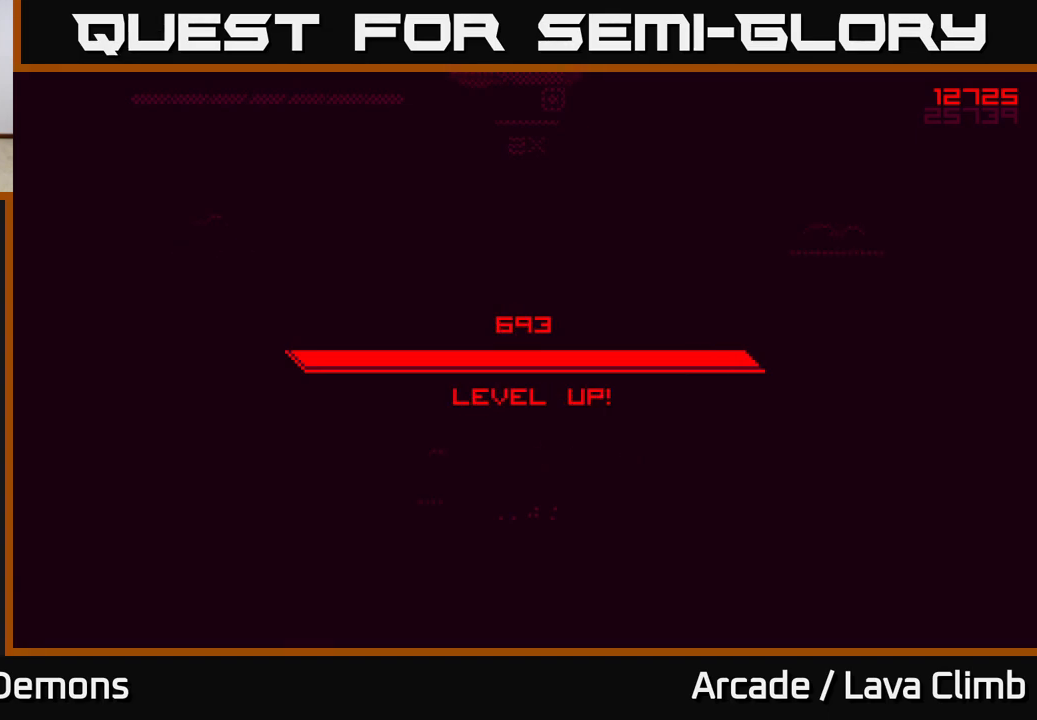
{"buttons": [], "left_stick": "center", "right_stick": "center", "events": []}
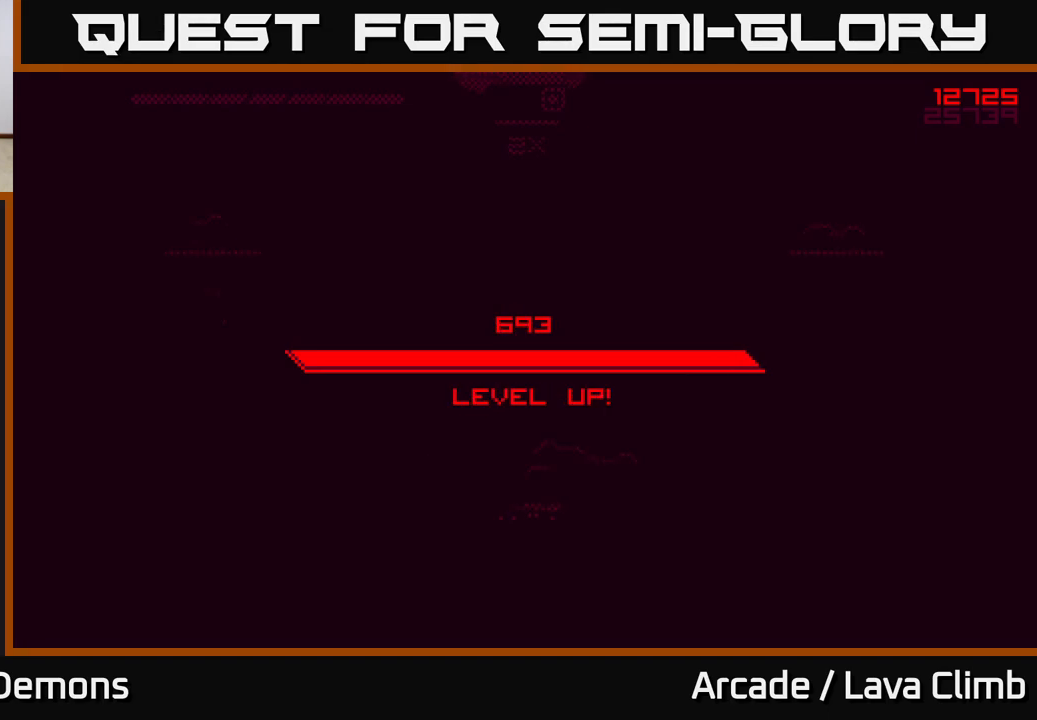
{"buttons": [], "left_stick": "center", "right_stick": "center", "events": []}
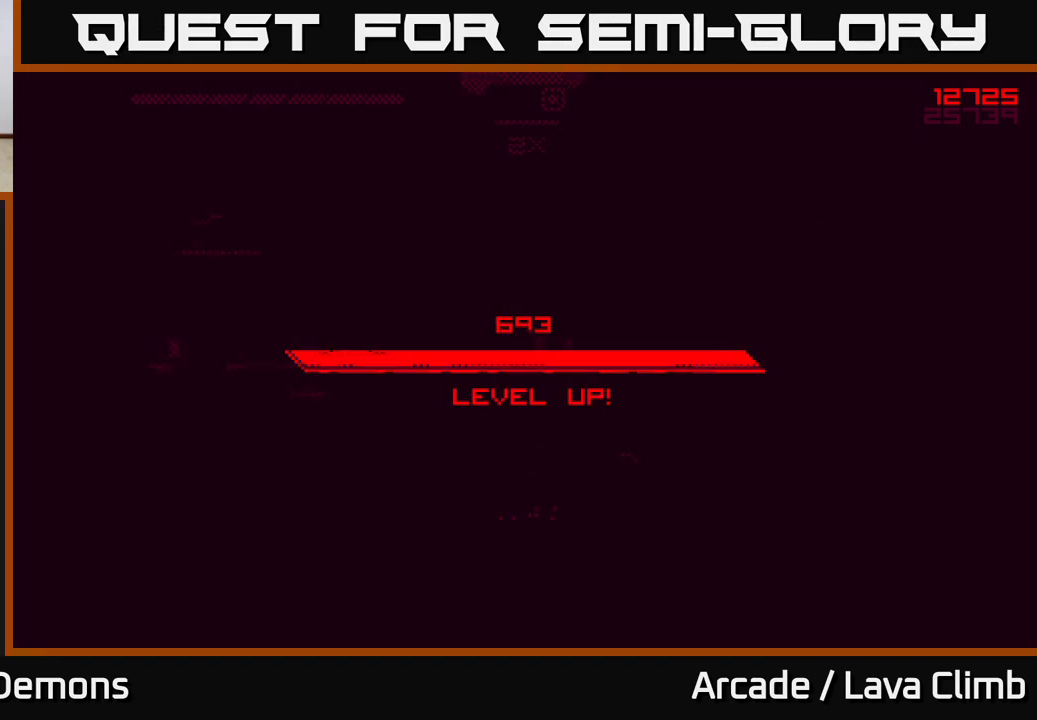
{"buttons": [], "left_stick": "center", "right_stick": "center", "events": []}
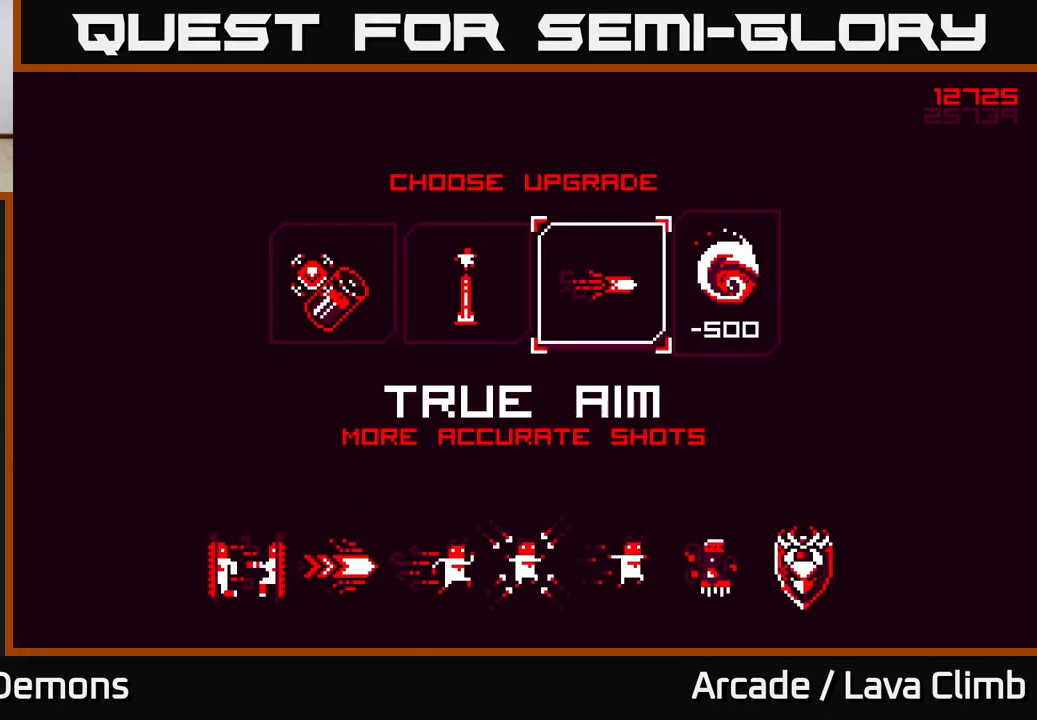
{"buttons": [], "left_stick": "left", "right_stick": "center", "events": [[500, "left_stick", "left"]]}
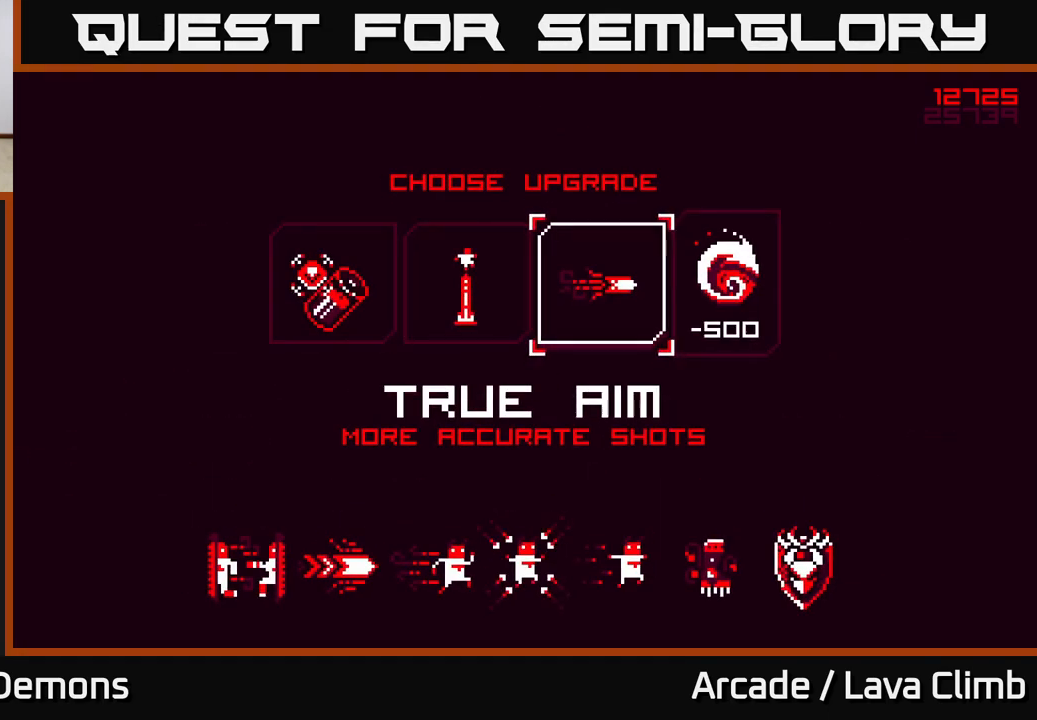
{"buttons": [], "left_stick": "right", "right_stick": "center", "events": [[167, "left_stick", "center"], [367, "left_stick", "right"]]}
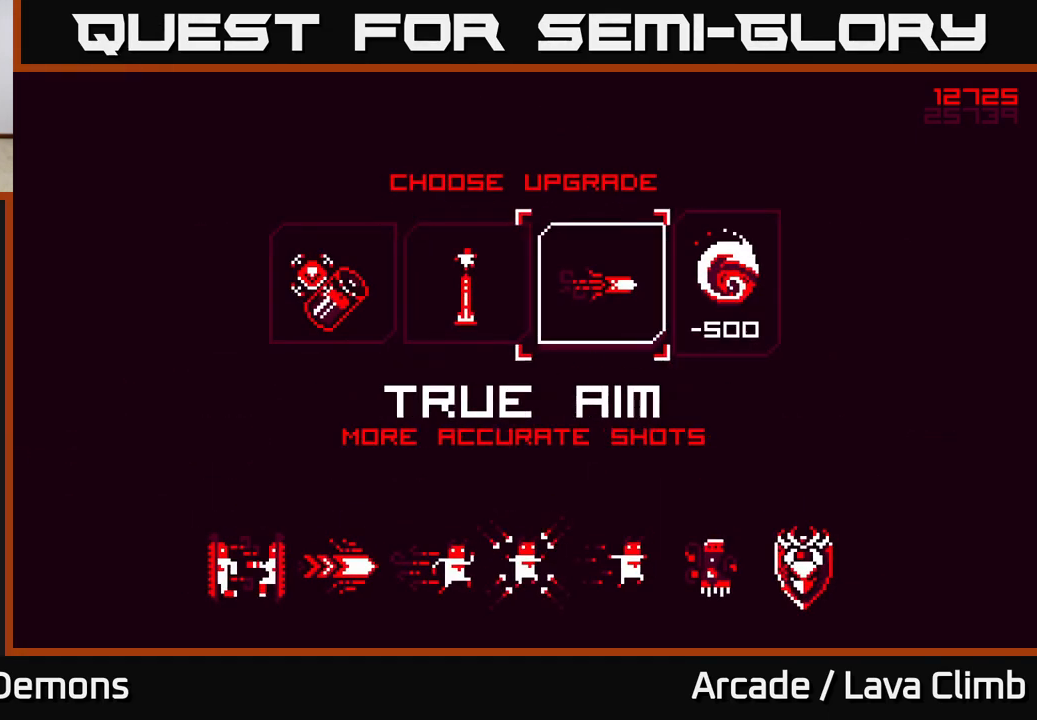
{"buttons": [], "left_stick": "left", "right_stick": "center", "events": [[83, "left_stick", "center"], [467, "left_stick", "left"]]}
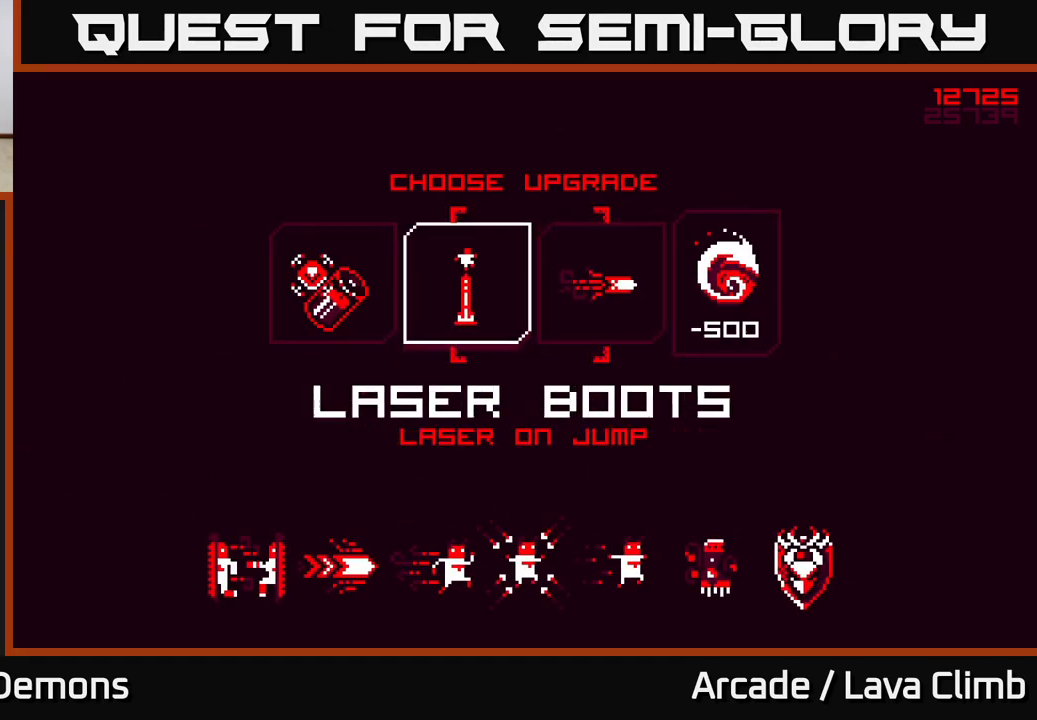
{"buttons": [], "left_stick": "center", "right_stick": "center", "events": [[150, "left_stick", "center"]]}
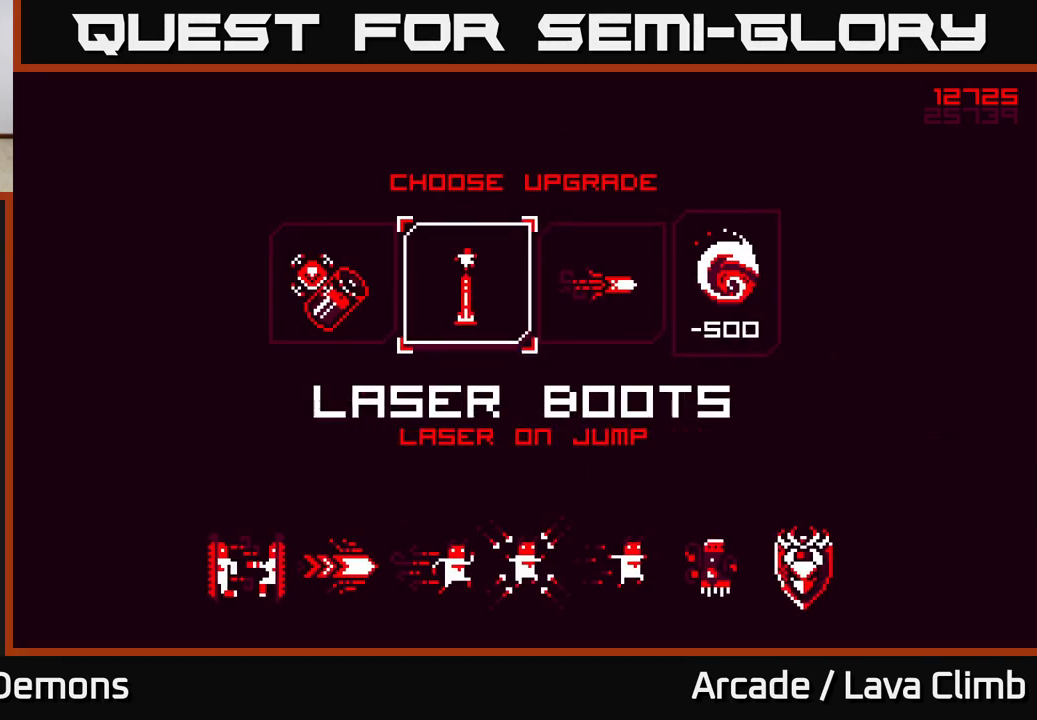
{"buttons": [], "left_stick": "center", "right_stick": "center", "events": [[67, "left_stick", "left"], [267, "left_stick", "center"]]}
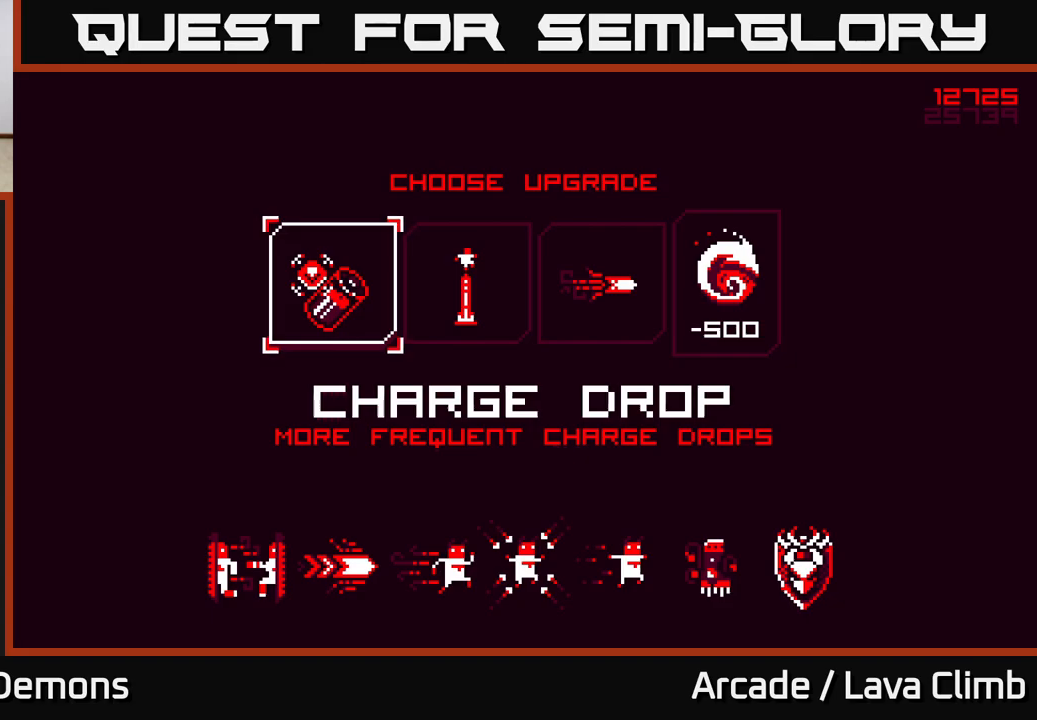
{"buttons": [], "left_stick": "center", "right_stick": "center", "events": [[233, "left_stick", "right"], [433, "left_stick", "center"]]}
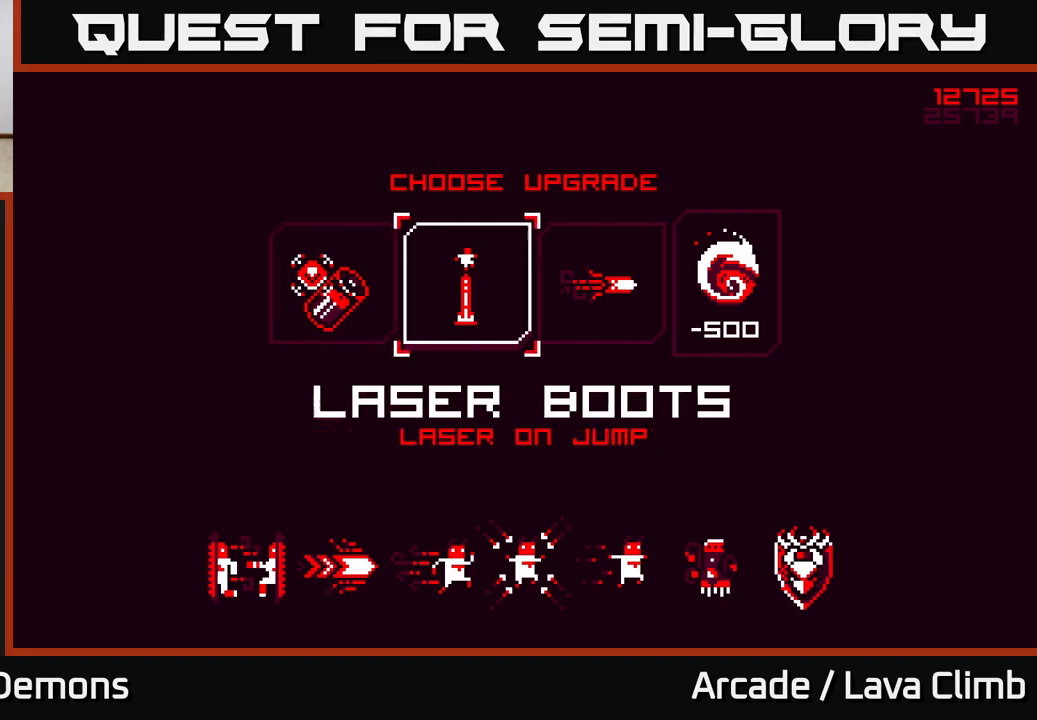
{"buttons": [], "left_stick": "center", "right_stick": "center", "events": [[83, "A", "down"], [150, "A", "up"]]}
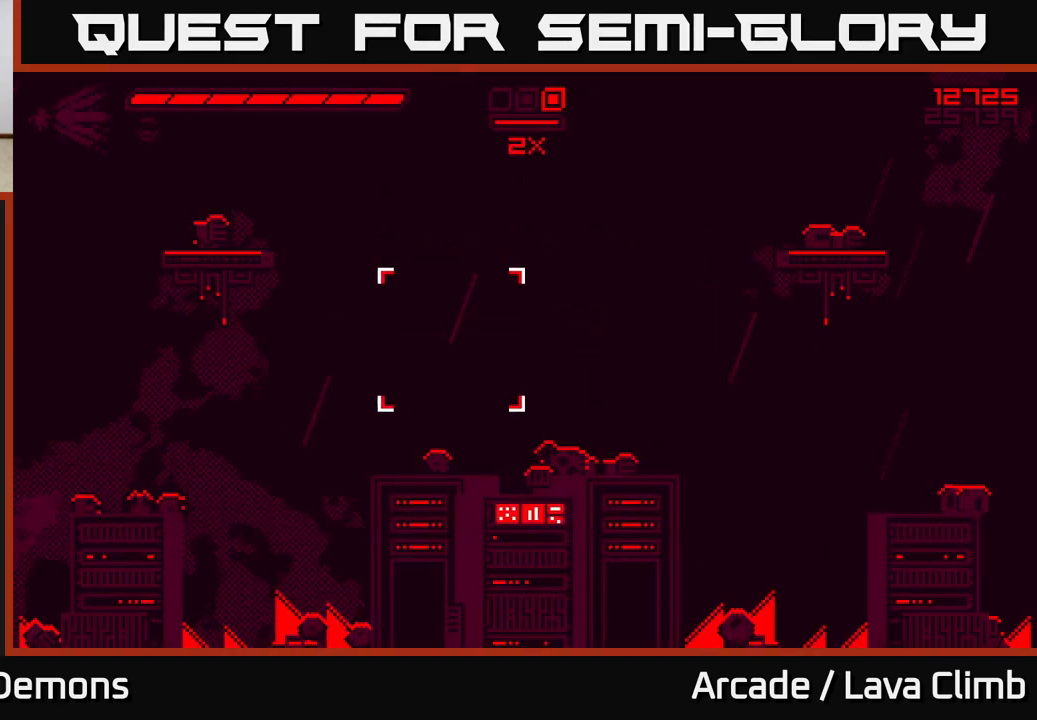
{"buttons": [], "left_stick": "center", "right_stick": "center", "events": []}
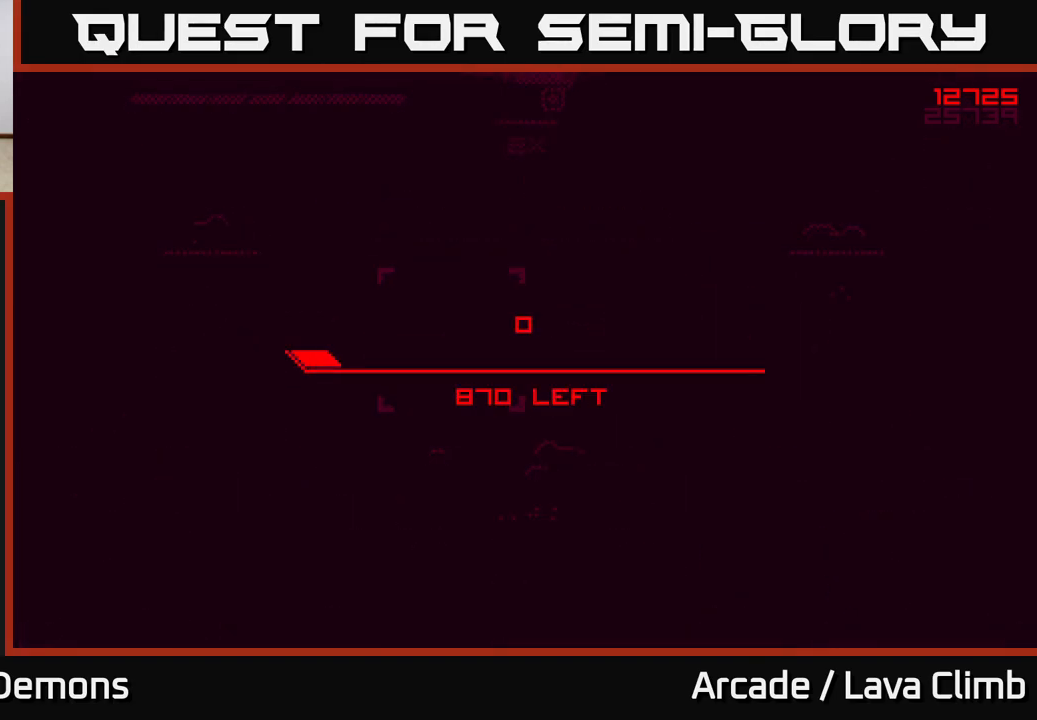
{"buttons": [], "left_stick": "center", "right_stick": "center", "events": []}
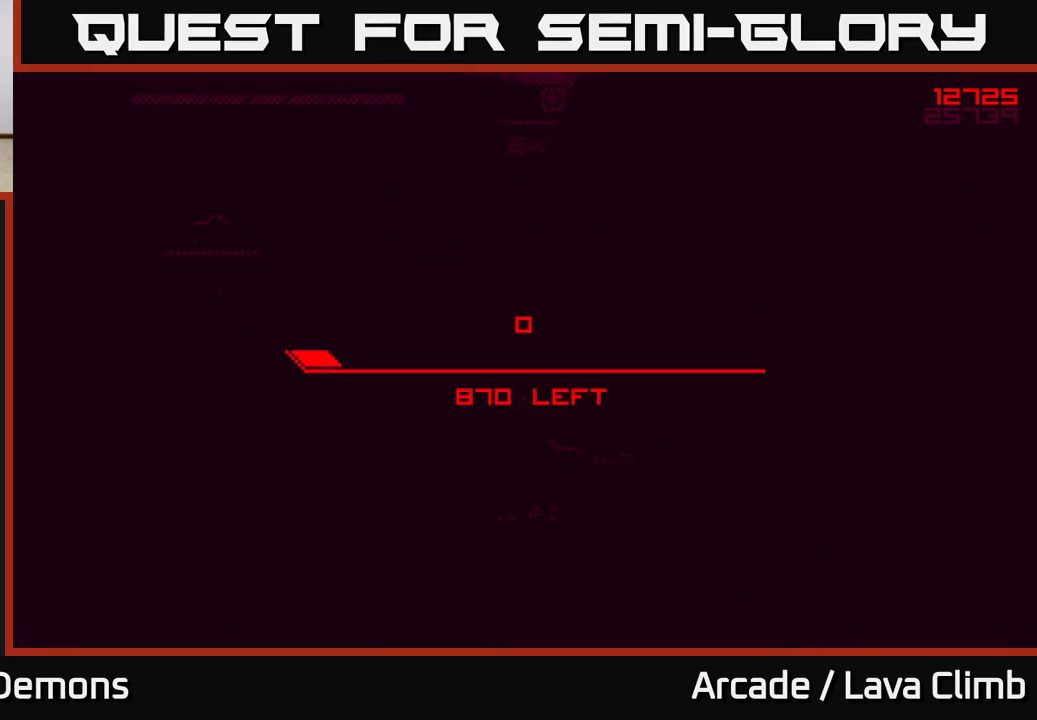
{"buttons": [], "left_stick": "center", "right_stick": "center", "events": []}
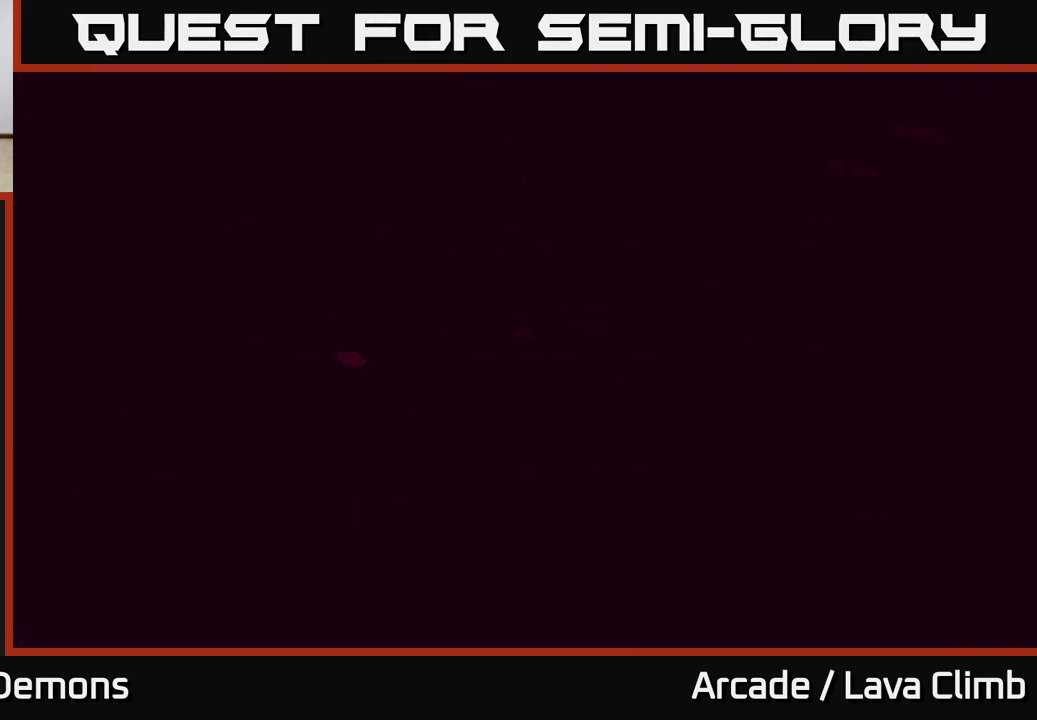
{"buttons": [], "left_stick": "center", "right_stick": "center", "events": []}
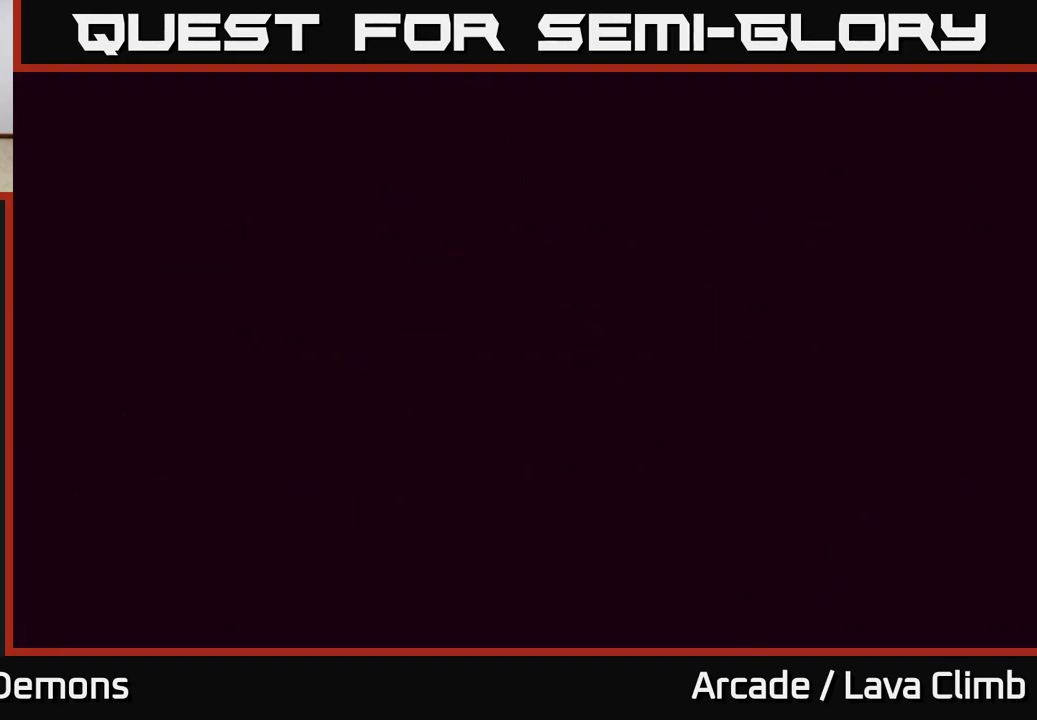
{"buttons": [], "left_stick": "center", "right_stick": "right", "events": [[350, "right_stick", "right"]]}
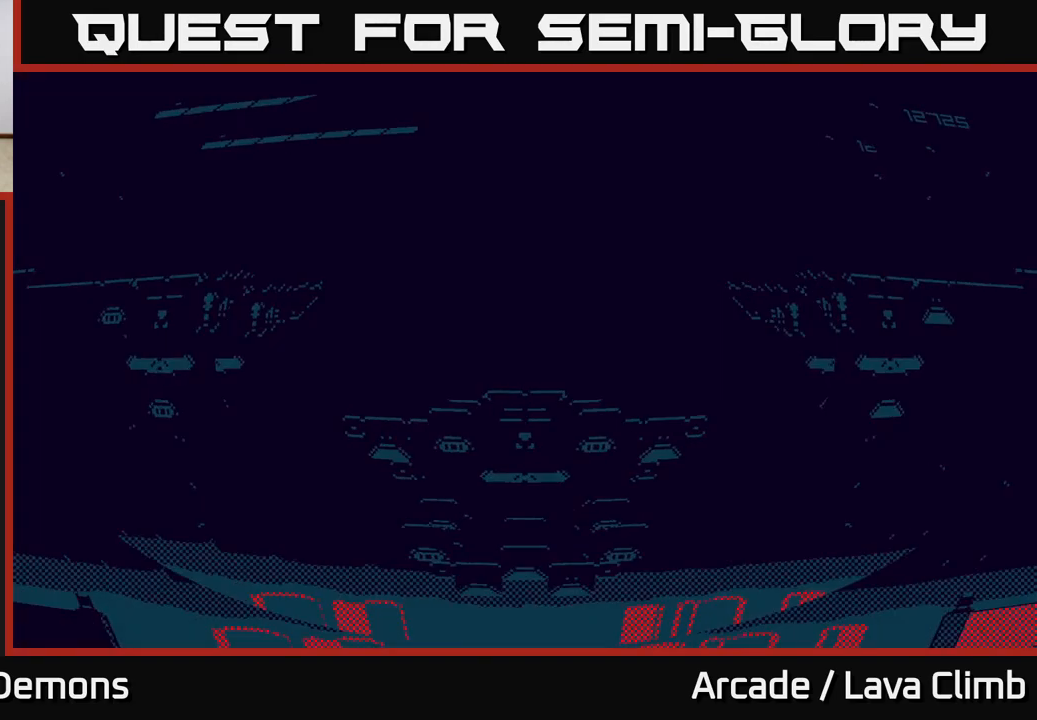
{"buttons": [], "left_stick": "center", "right_stick": "center", "events": [[283, "right_stick", "center"]]}
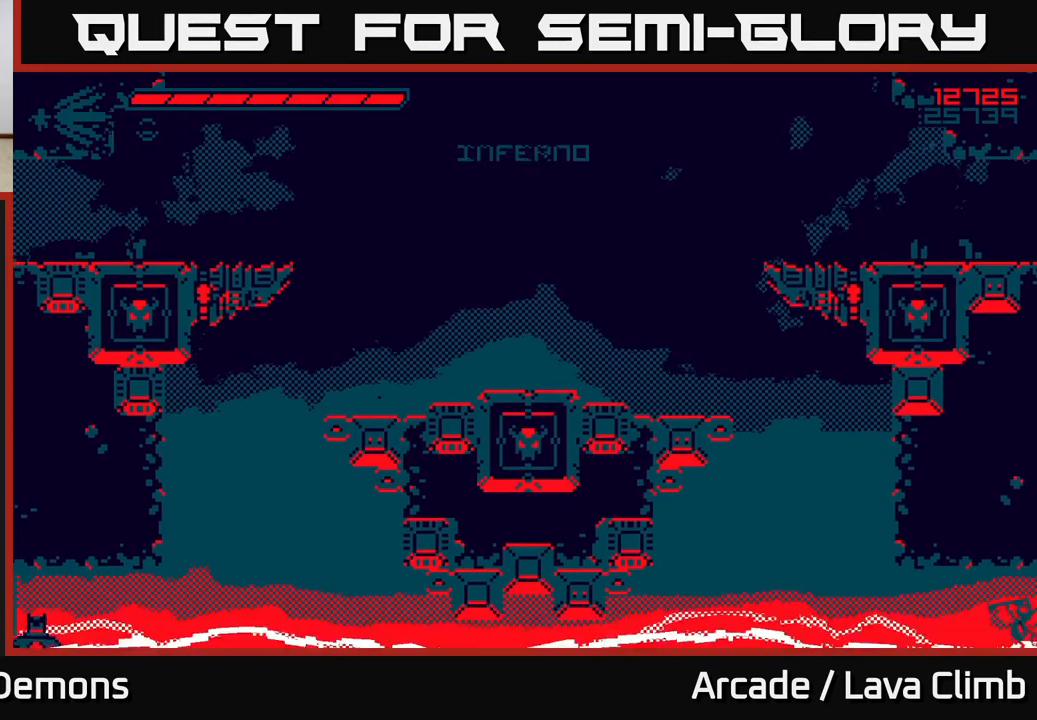
{"buttons": [], "left_stick": "center", "right_stick": "up-right", "events": [[167, "right_stick", "right"], [367, "right_stick", "up-right"]]}
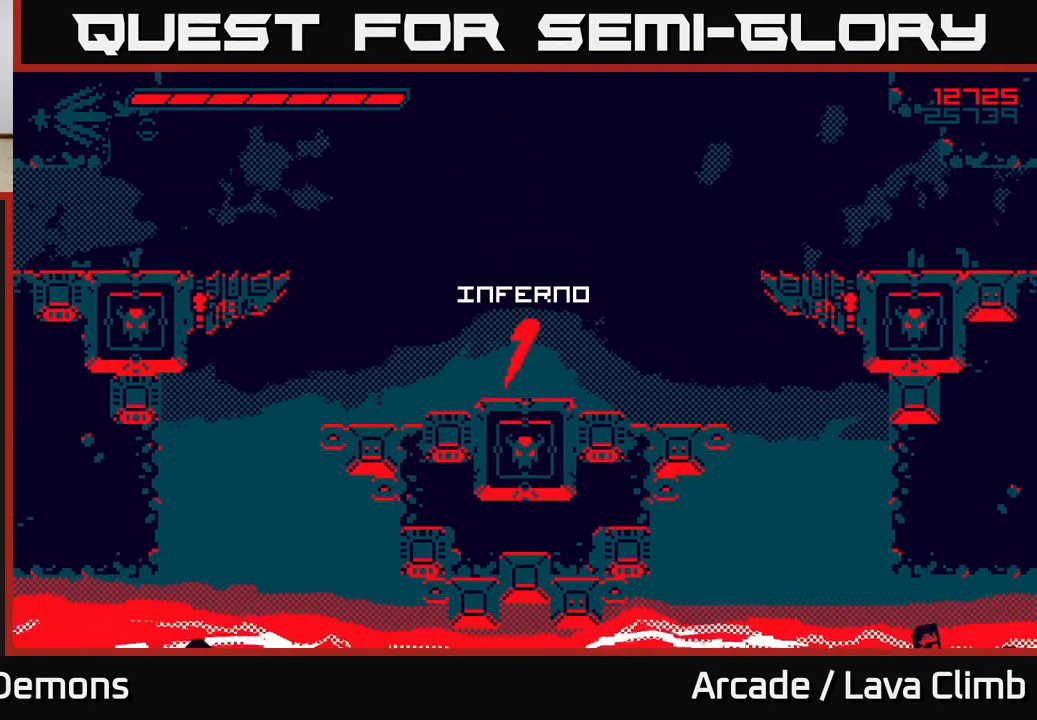
{"buttons": [], "left_stick": "center", "right_stick": "up-right", "events": [[33, "right_stick", "up"], [233, "right_stick", "up-right"], [317, "left_stick", "up-left"], [483, "left_stick", "center"]]}
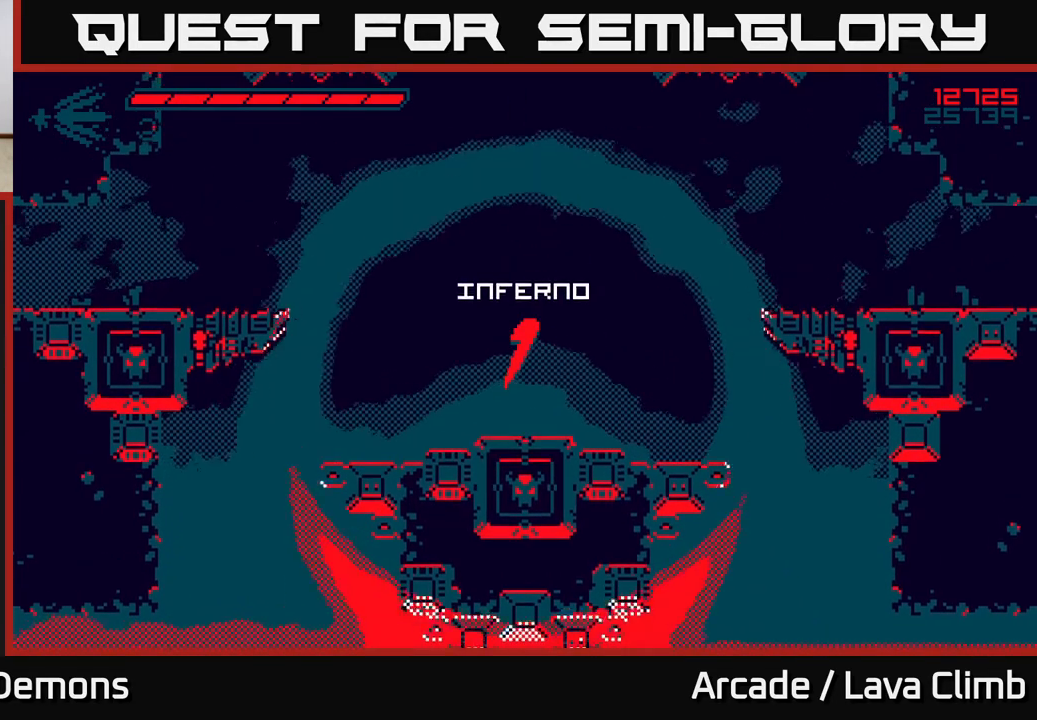
{"buttons": [], "left_stick": "right", "right_stick": "up-right", "events": [[317, "left_stick", "right"]]}